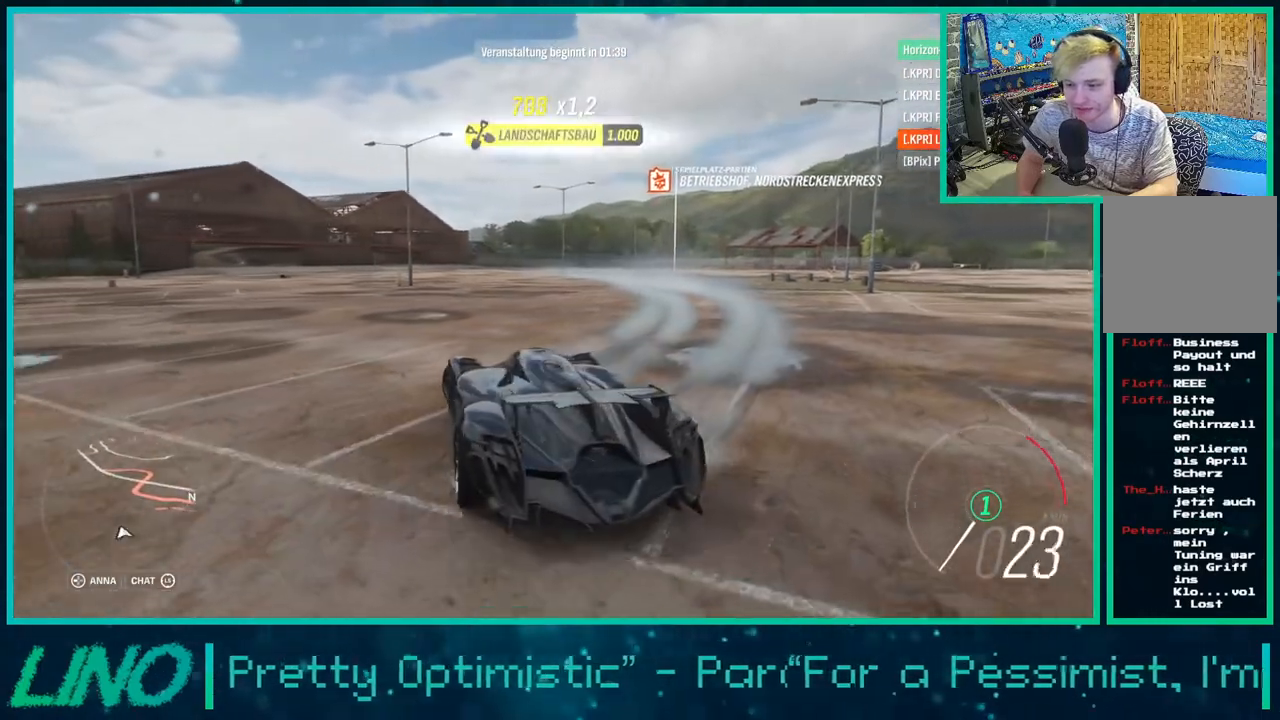
Gameplay with a controller (Xbox layout); each line is a JSON object with the inputs held at the frame after it. "events" lists button and stick changes between this image and that frame as [ms after this image, input, new state], when the widget could be followed in between. Not read: L1 R1.
{"buttons": ["R2"], "left_stick": "center", "right_stick": "up", "events": [[100, "left_stick", "center"], [367, "right_stick", "up"]]}
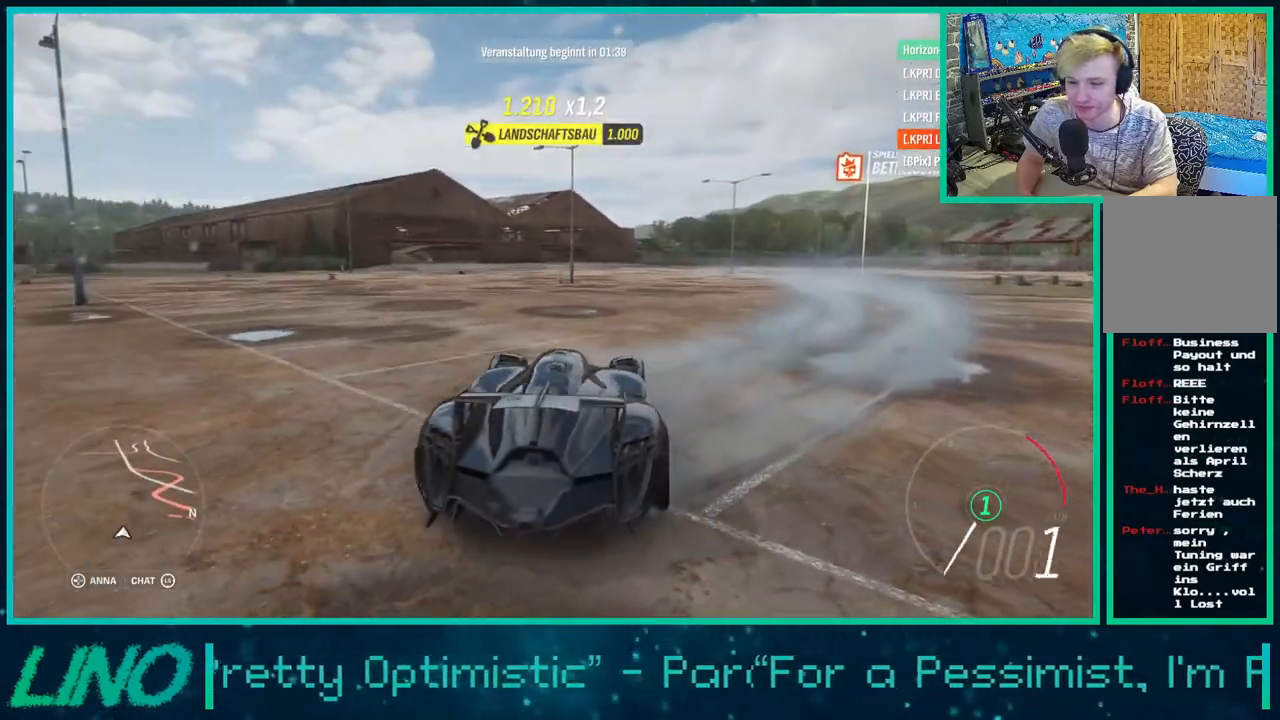
{"buttons": ["R2"], "left_stick": "center", "right_stick": "up", "events": []}
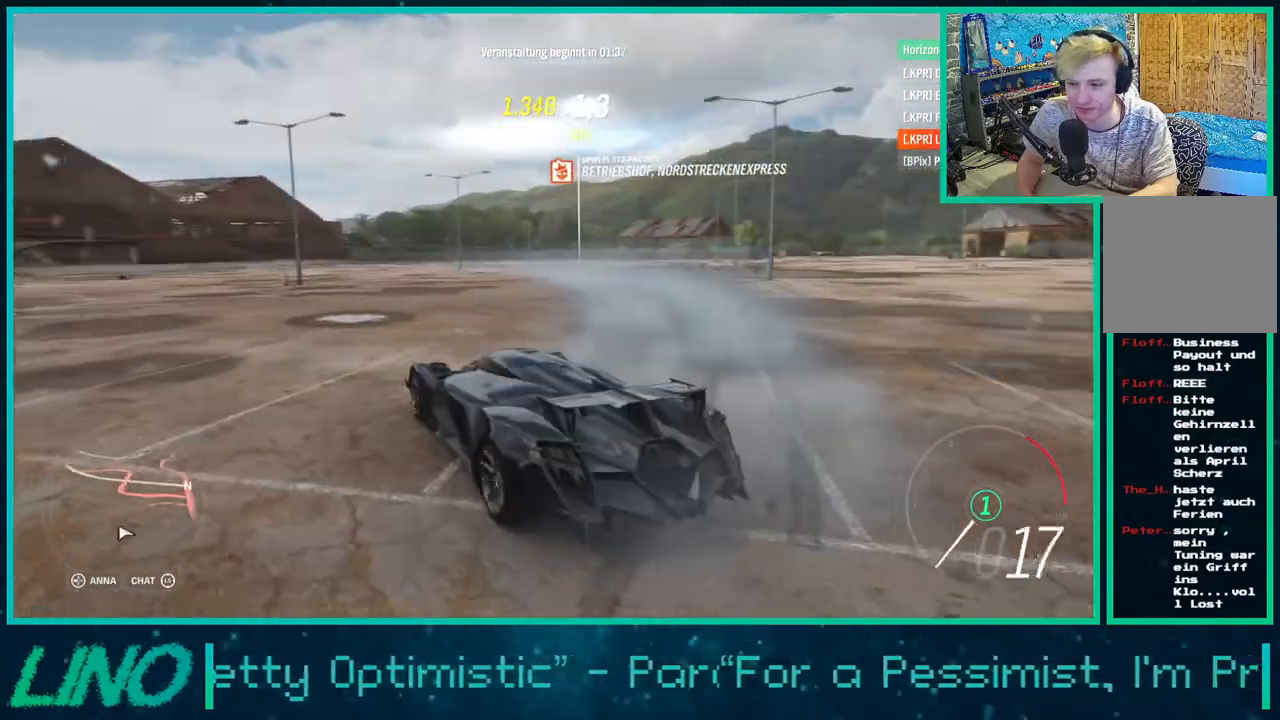
{"buttons": ["R2"], "left_stick": "center", "right_stick": "up", "events": []}
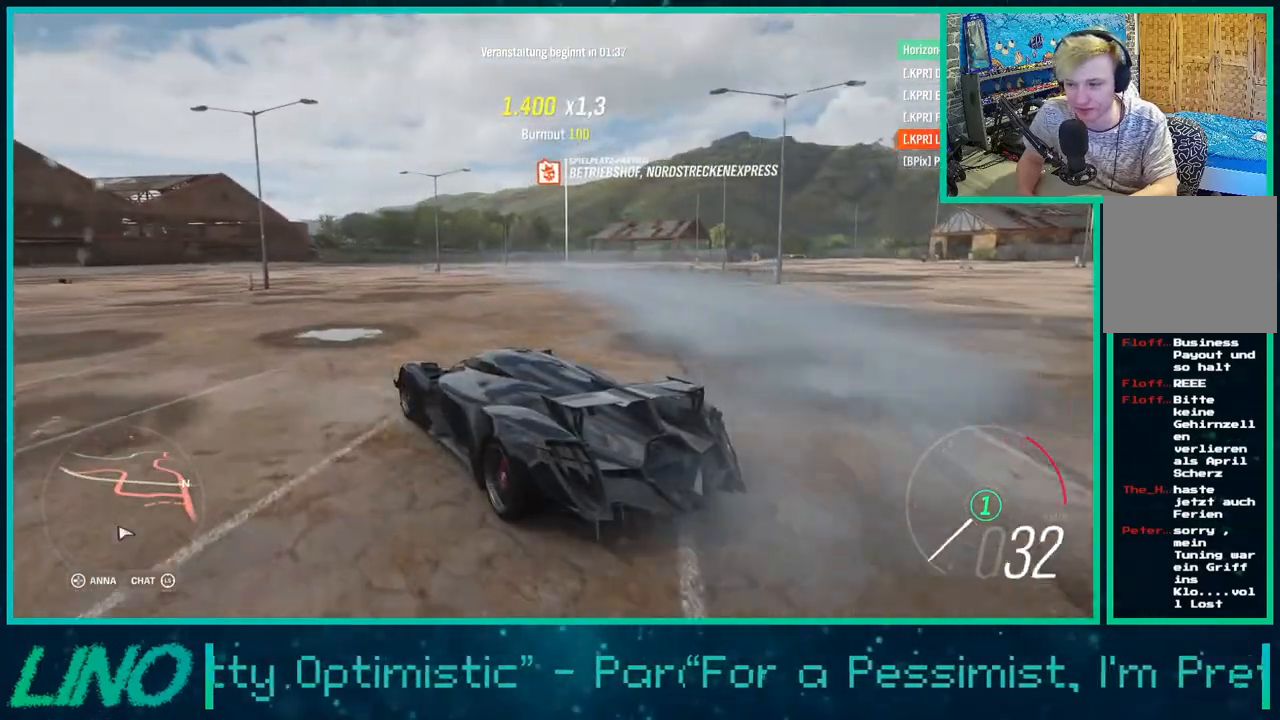
{"buttons": ["R2"], "left_stick": "up-right", "right_stick": "up", "events": [[117, "left_stick", "right"], [450, "left_stick", "up-right"]]}
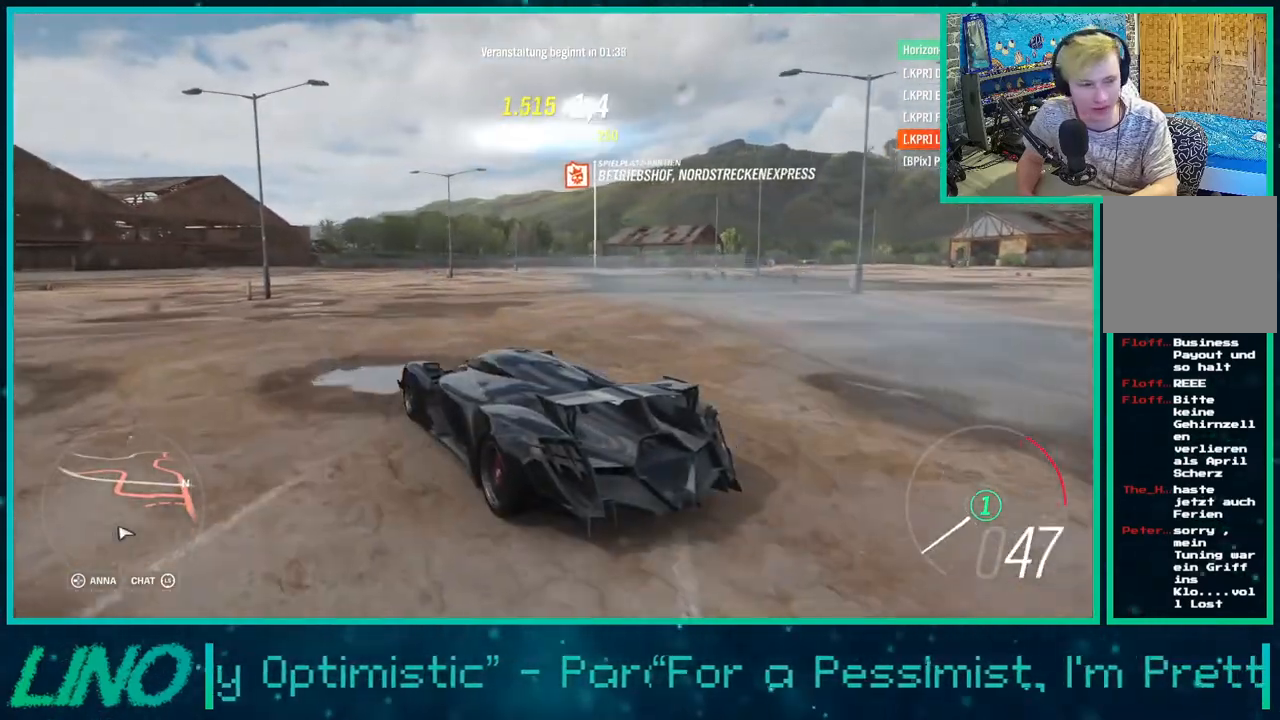
{"buttons": ["R2"], "left_stick": "center", "right_stick": "up", "events": [[300, "left_stick", "center"]]}
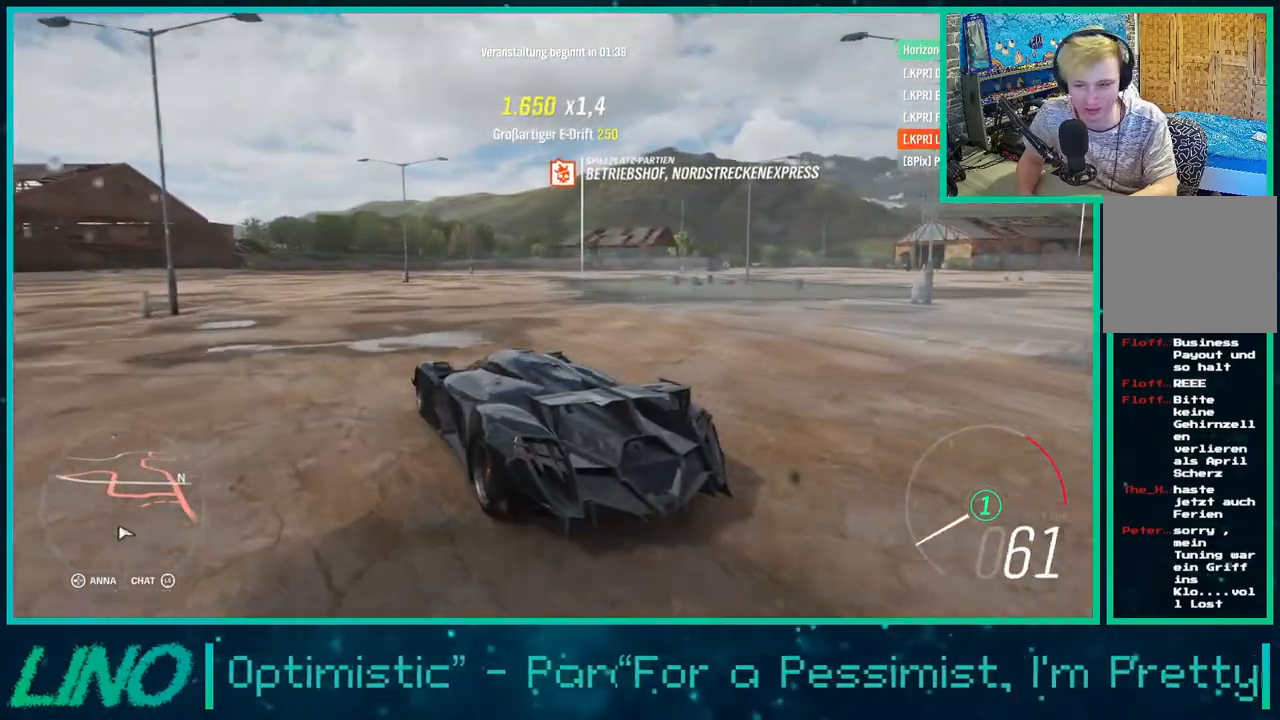
{"buttons": ["R2"], "left_stick": "down-left", "right_stick": "up", "events": [[217, "left_stick", "left"], [283, "left_stick", "down-left"]]}
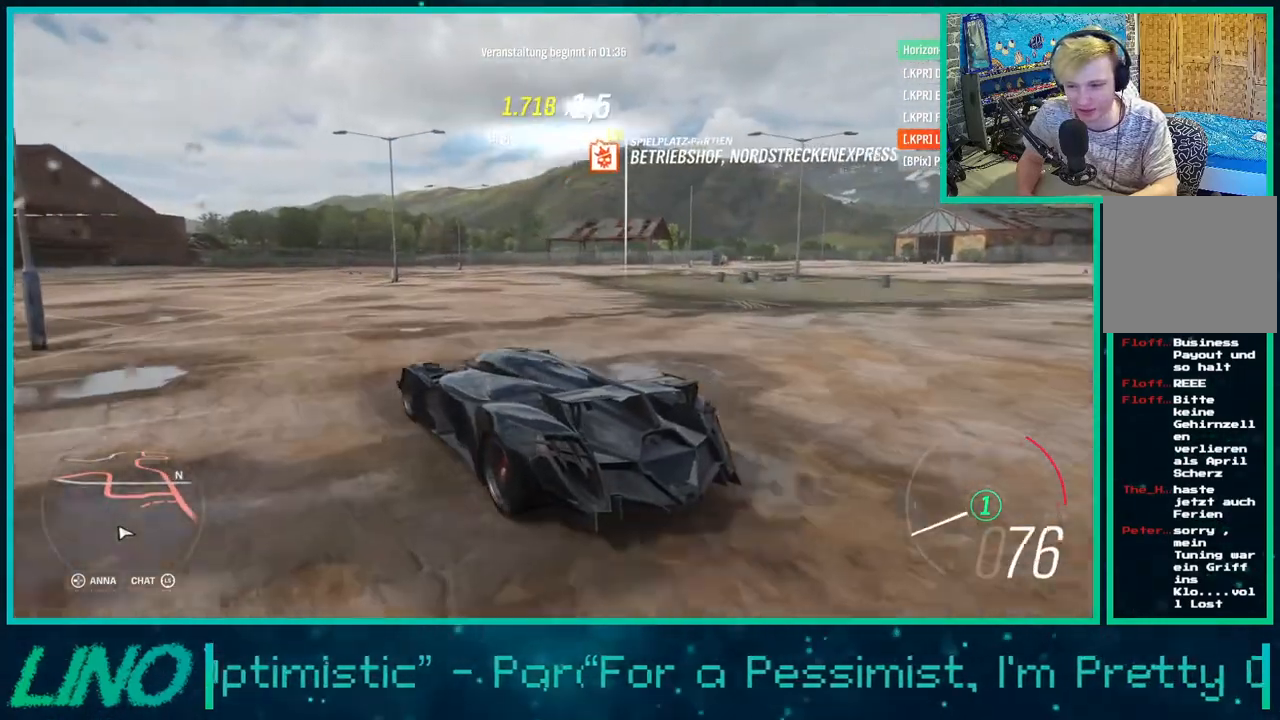
{"buttons": ["R2"], "left_stick": "down-left", "right_stick": "center", "events": [[17, "right_stick", "center"]]}
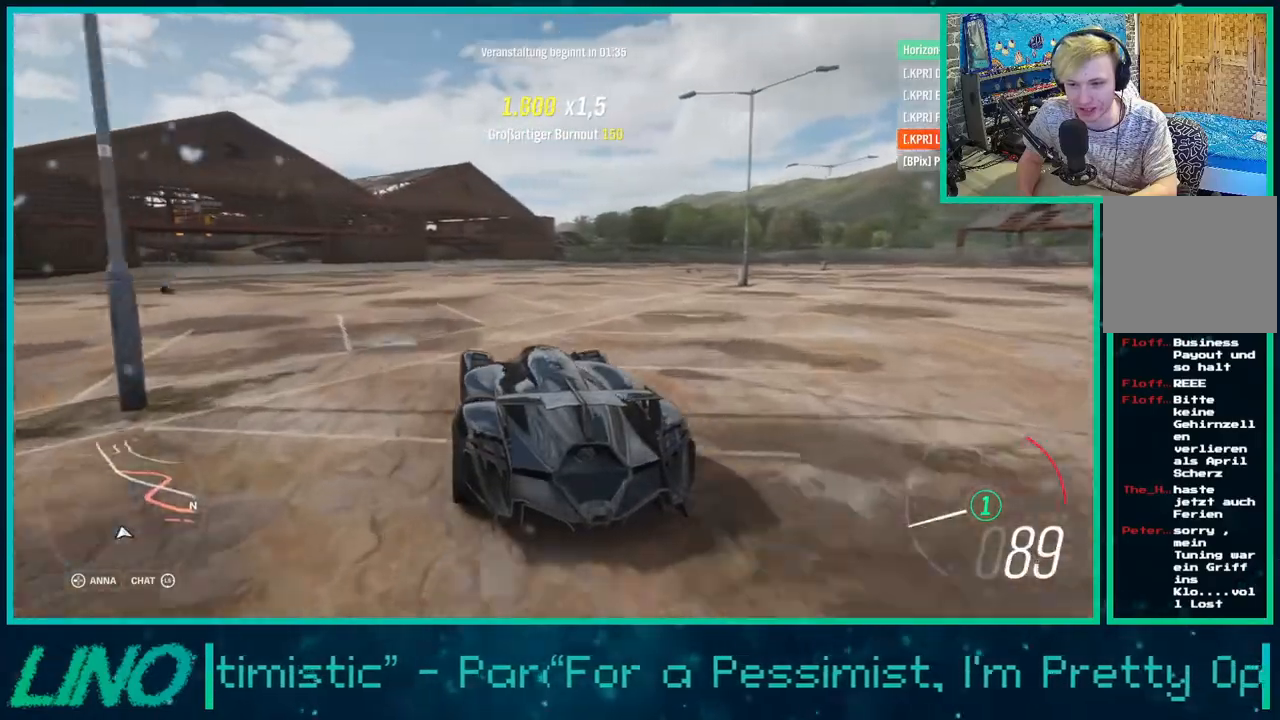
{"buttons": ["R2"], "left_stick": "down-left", "right_stick": "center", "events": []}
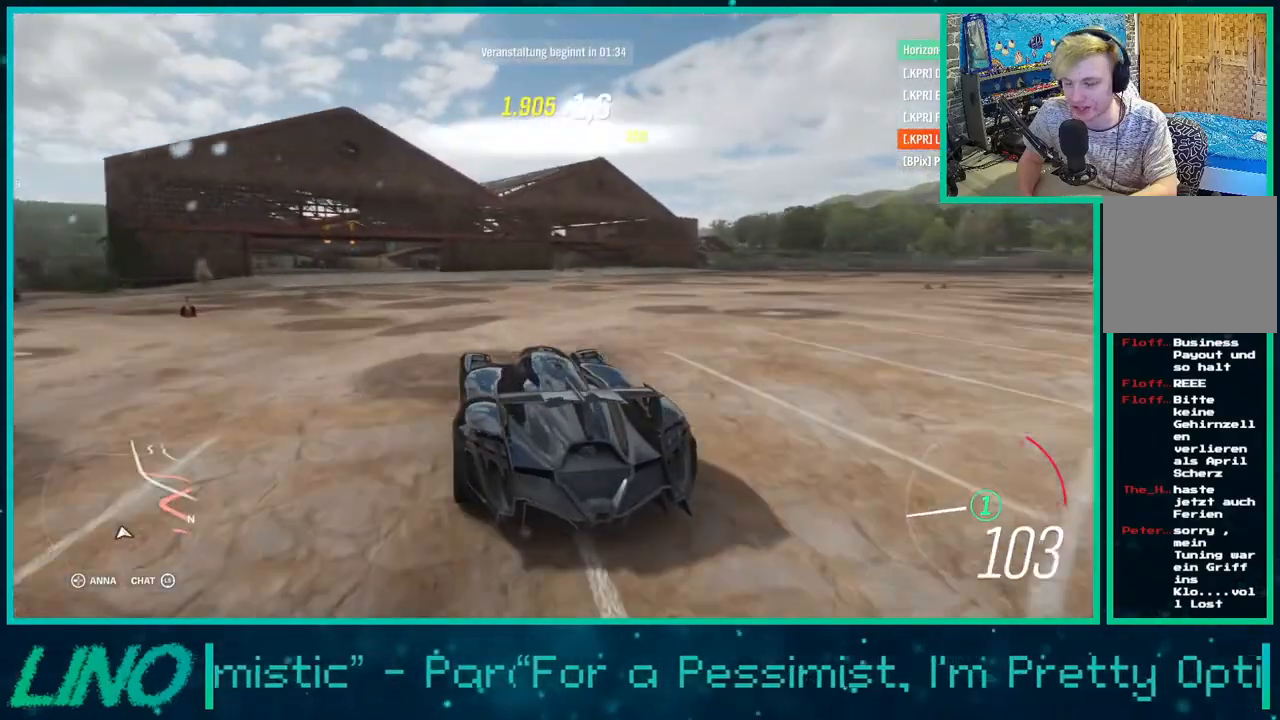
{"buttons": ["R2"], "left_stick": "left", "right_stick": "center", "events": [[150, "left_stick", "right"], [467, "left_stick", "left"]]}
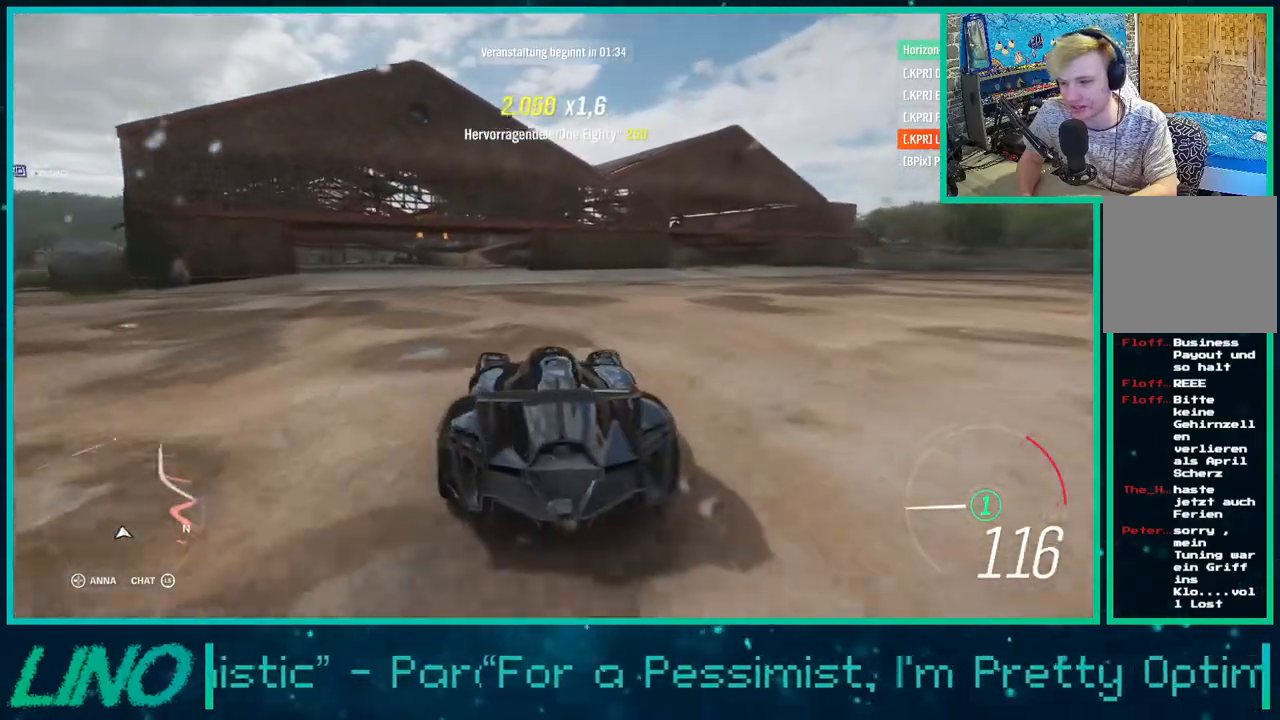
{"buttons": ["R2"], "left_stick": "left", "right_stick": "center", "events": []}
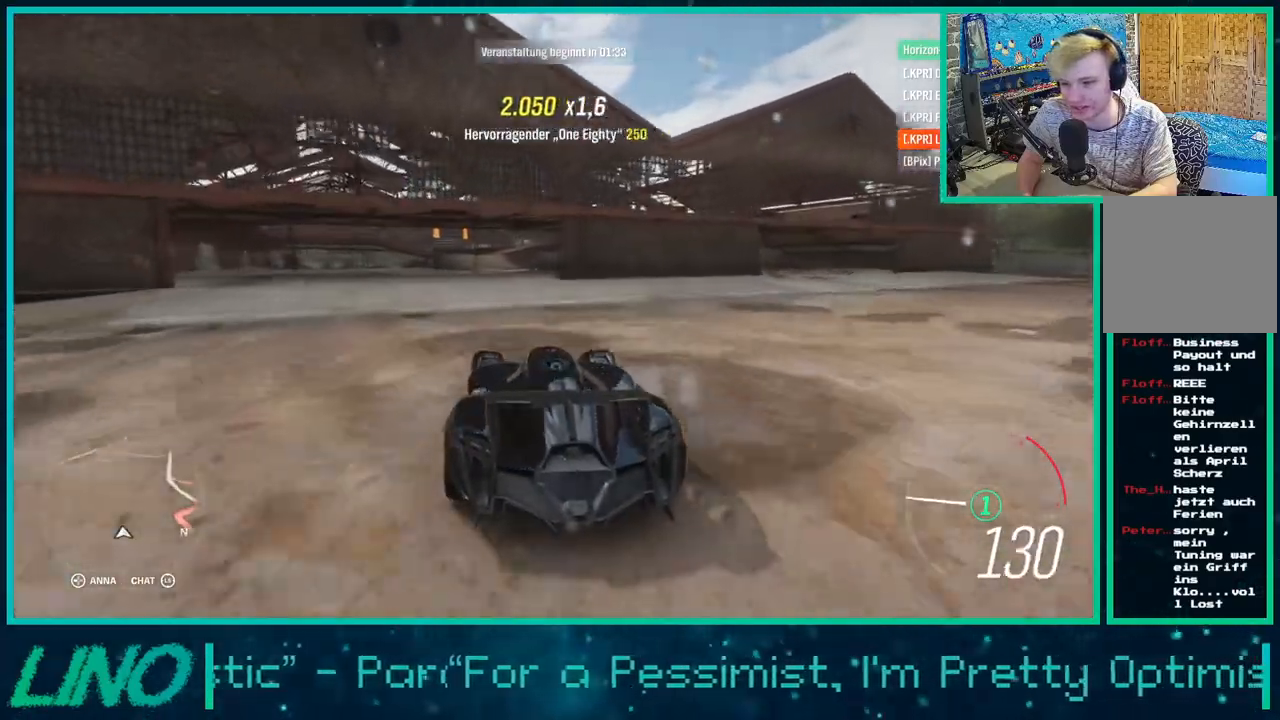
{"buttons": ["R2"], "left_stick": "down-left", "right_stick": "center", "events": [[283, "left_stick", "down-left"]]}
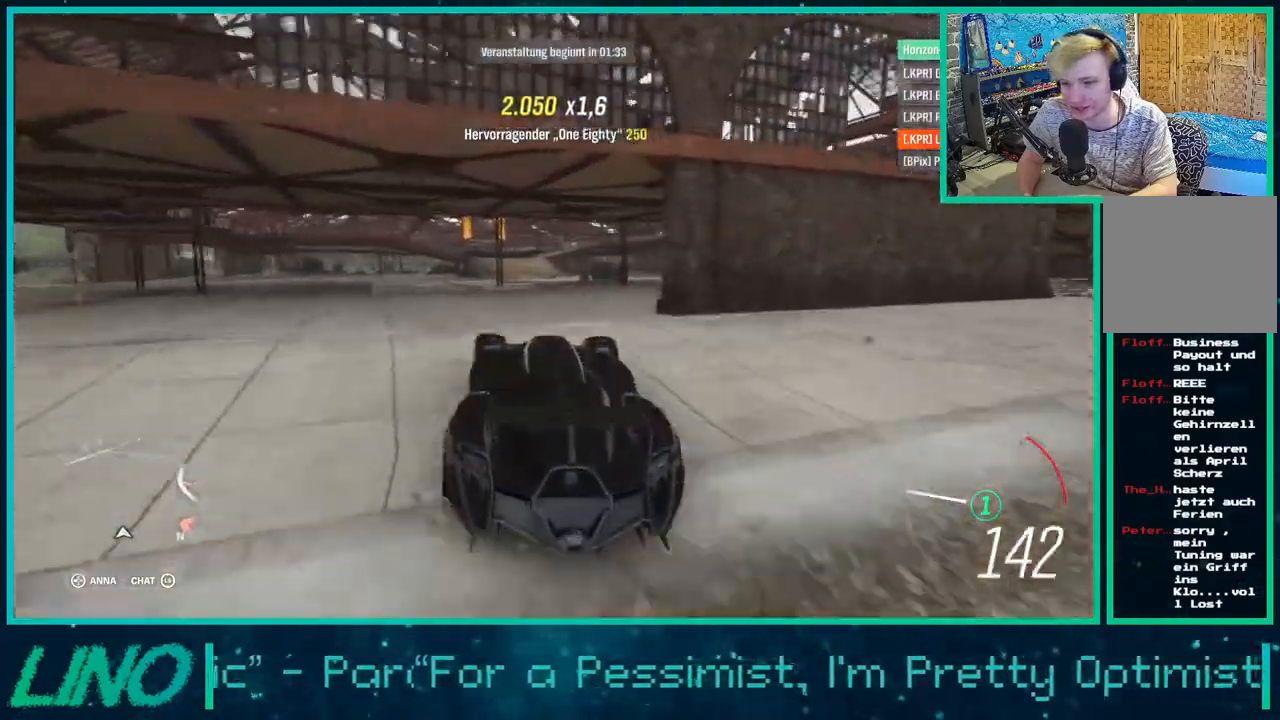
{"buttons": ["R2"], "left_stick": "right", "right_stick": "center", "events": [[233, "left_stick", "right"]]}
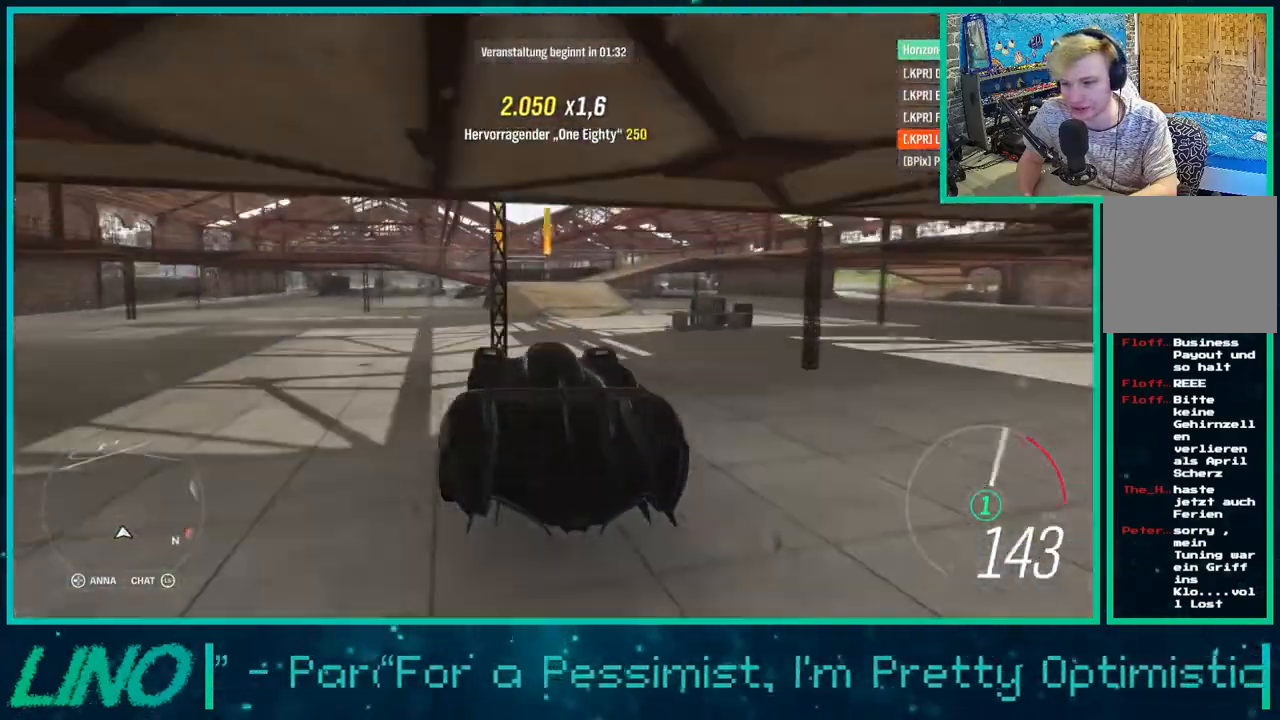
{"buttons": ["R2"], "left_stick": "right", "right_stick": "up", "events": [[67, "right_stick", "up"]]}
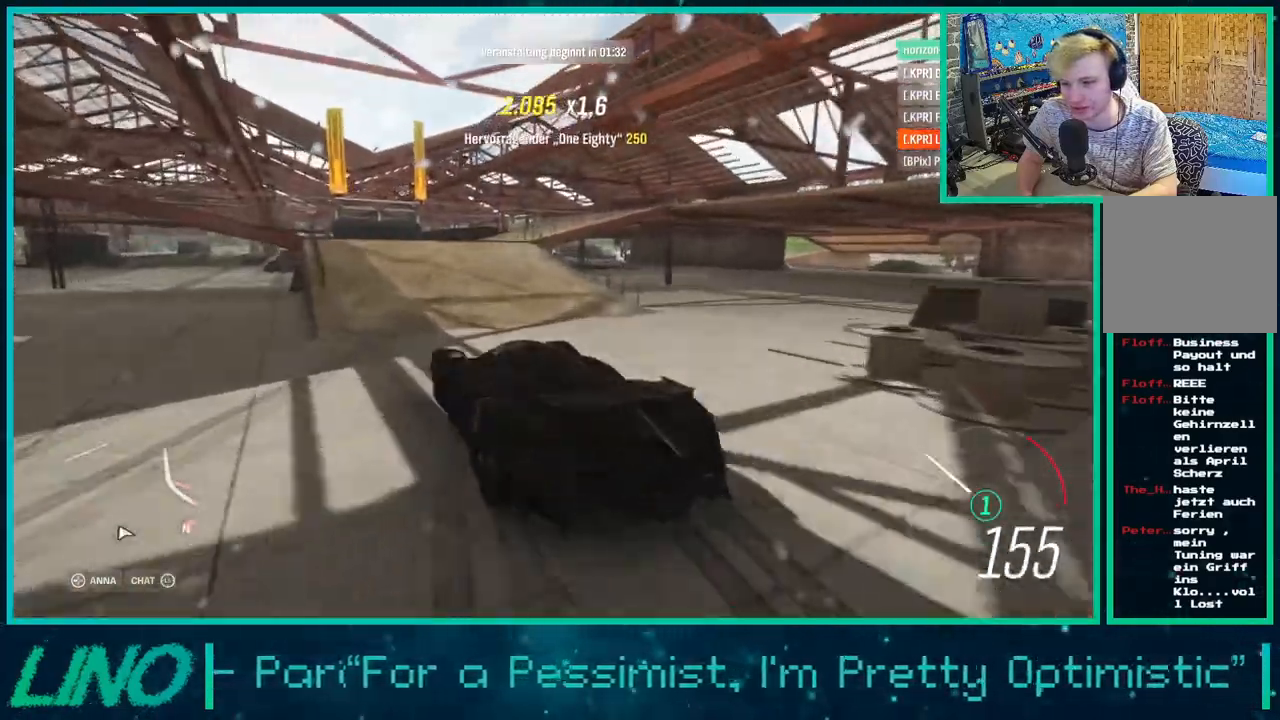
{"buttons": ["R2"], "left_stick": "left", "right_stick": "up", "events": [[50, "left_stick", "left"]]}
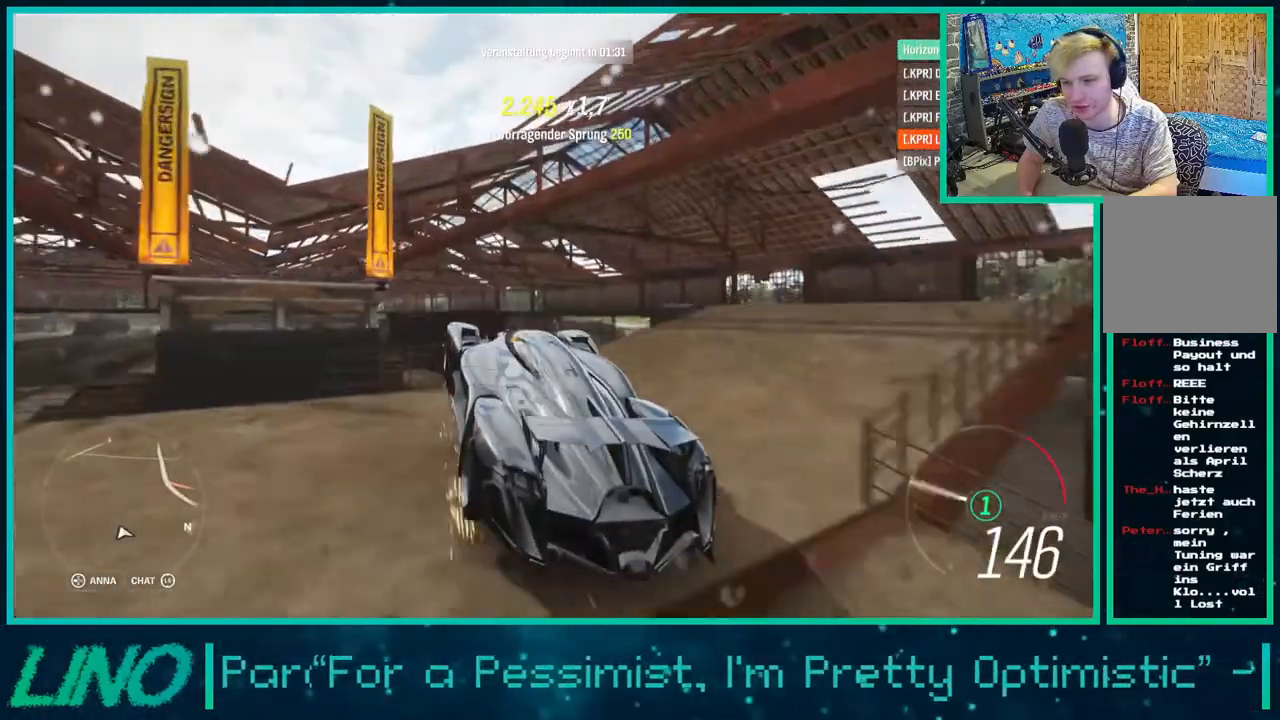
{"buttons": ["R2"], "left_stick": "down-left", "right_stick": "up", "events": [[417, "left_stick", "down-left"]]}
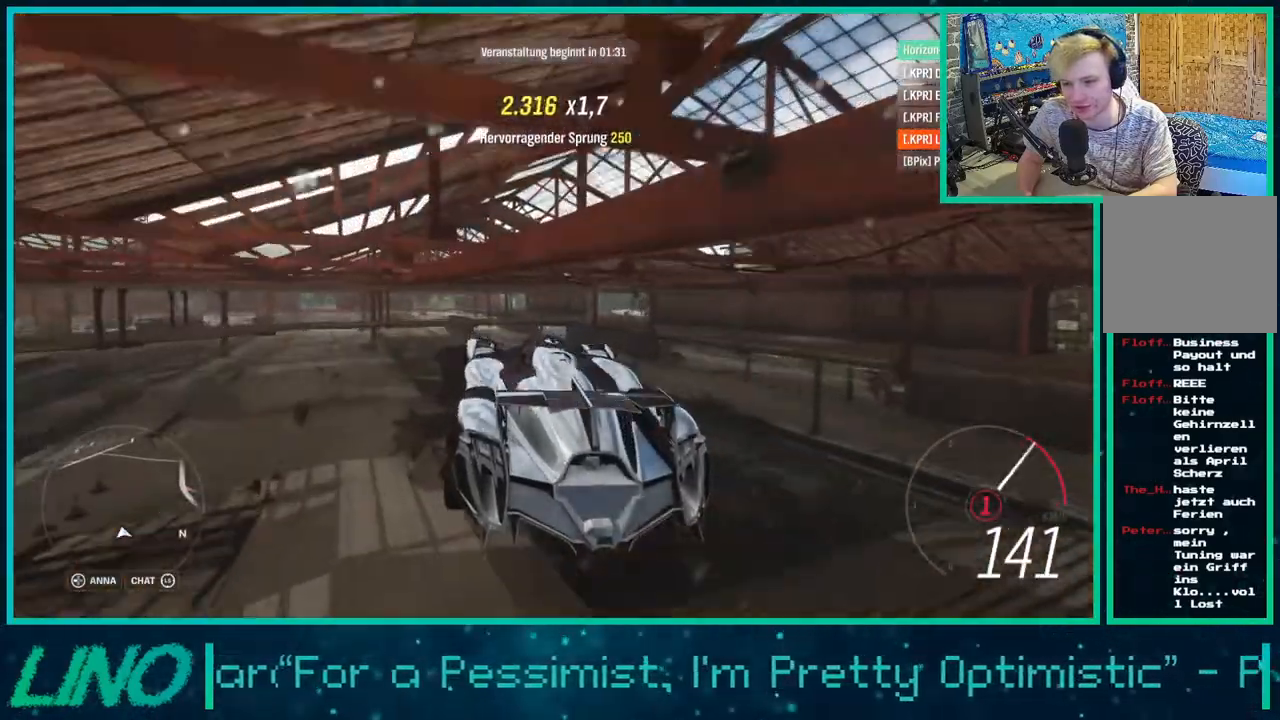
{"buttons": ["R2"], "left_stick": "down-left", "right_stick": "up", "events": []}
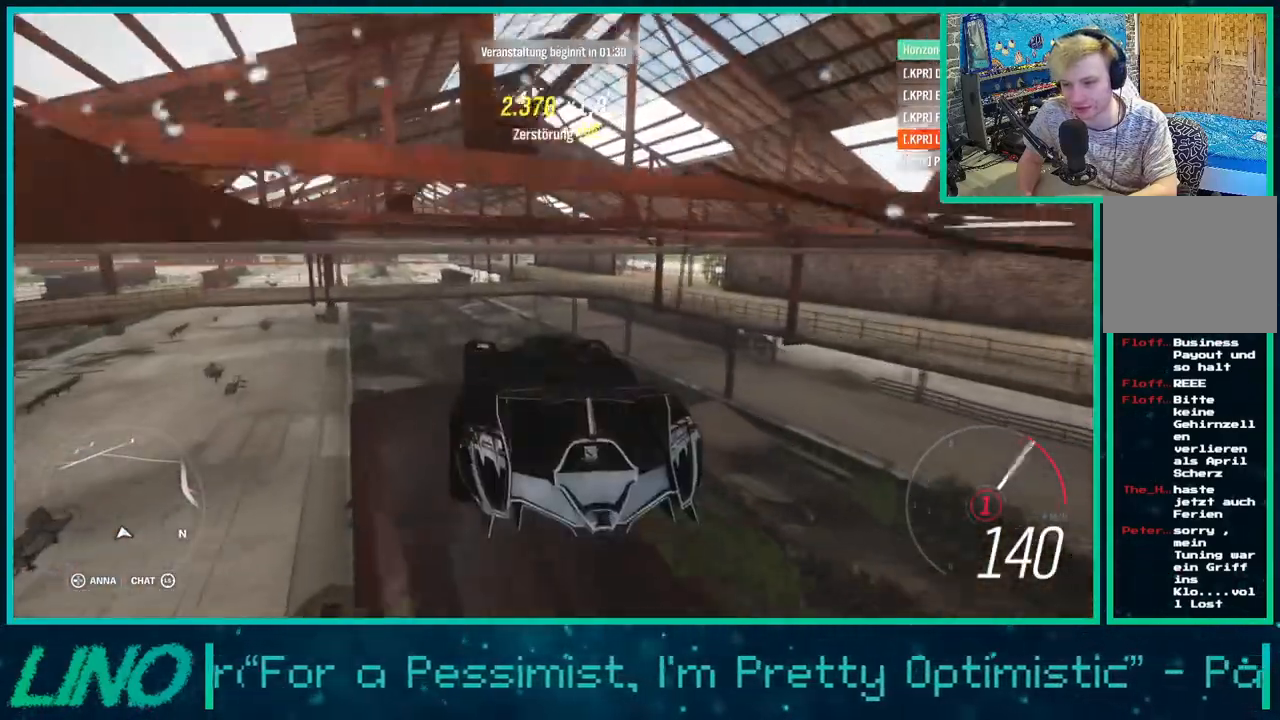
{"buttons": ["R2"], "left_stick": "down-left", "right_stick": "up", "events": []}
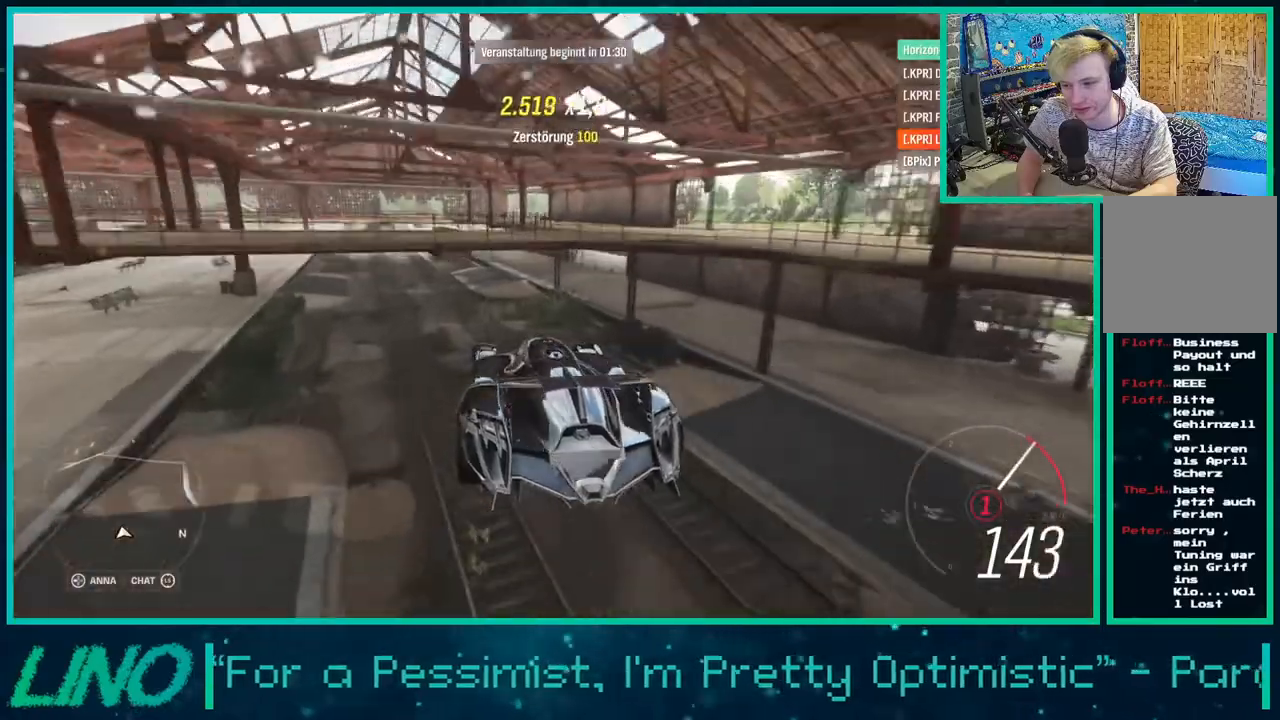
{"buttons": ["R2"], "left_stick": "center", "right_stick": "up", "events": [[183, "left_stick", "center"], [283, "left_stick", "up-right"], [333, "left_stick", "right"], [433, "left_stick", "center"]]}
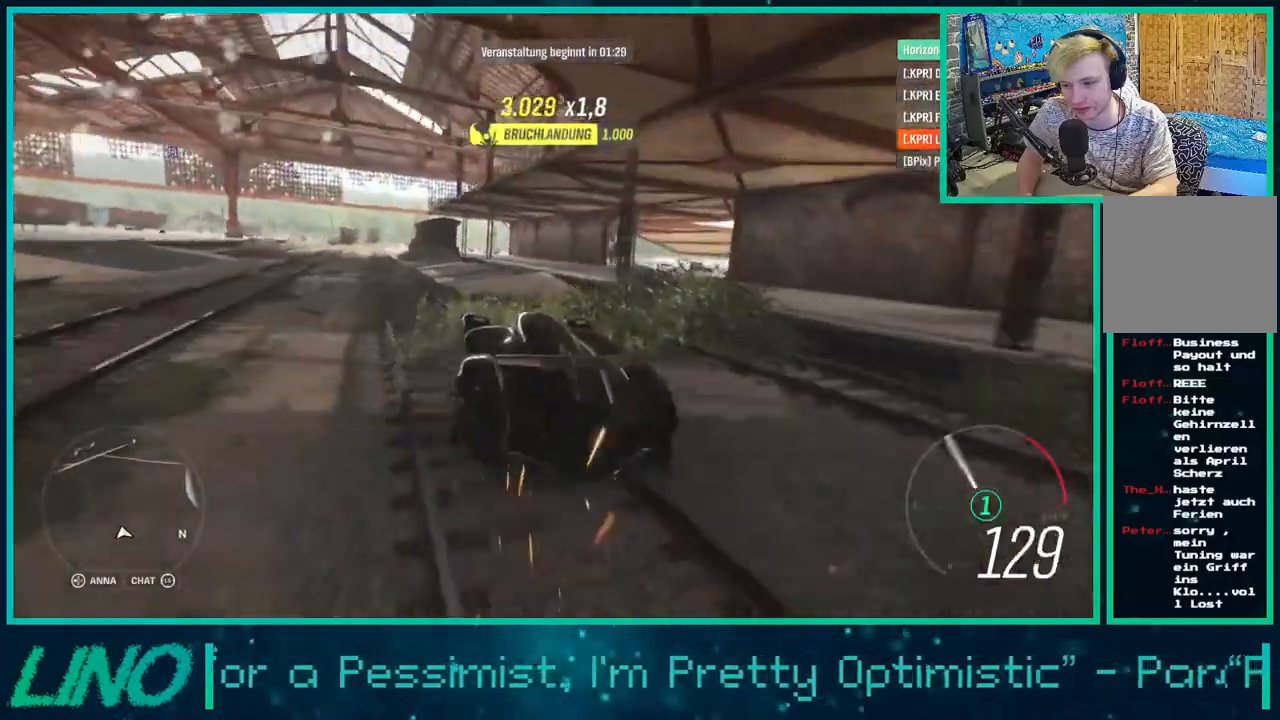
{"buttons": ["R2"], "left_stick": "down-left", "right_stick": "up", "events": [[33, "left_stick", "left"], [250, "left_stick", "right"], [367, "left_stick", "center"], [450, "left_stick", "down-left"]]}
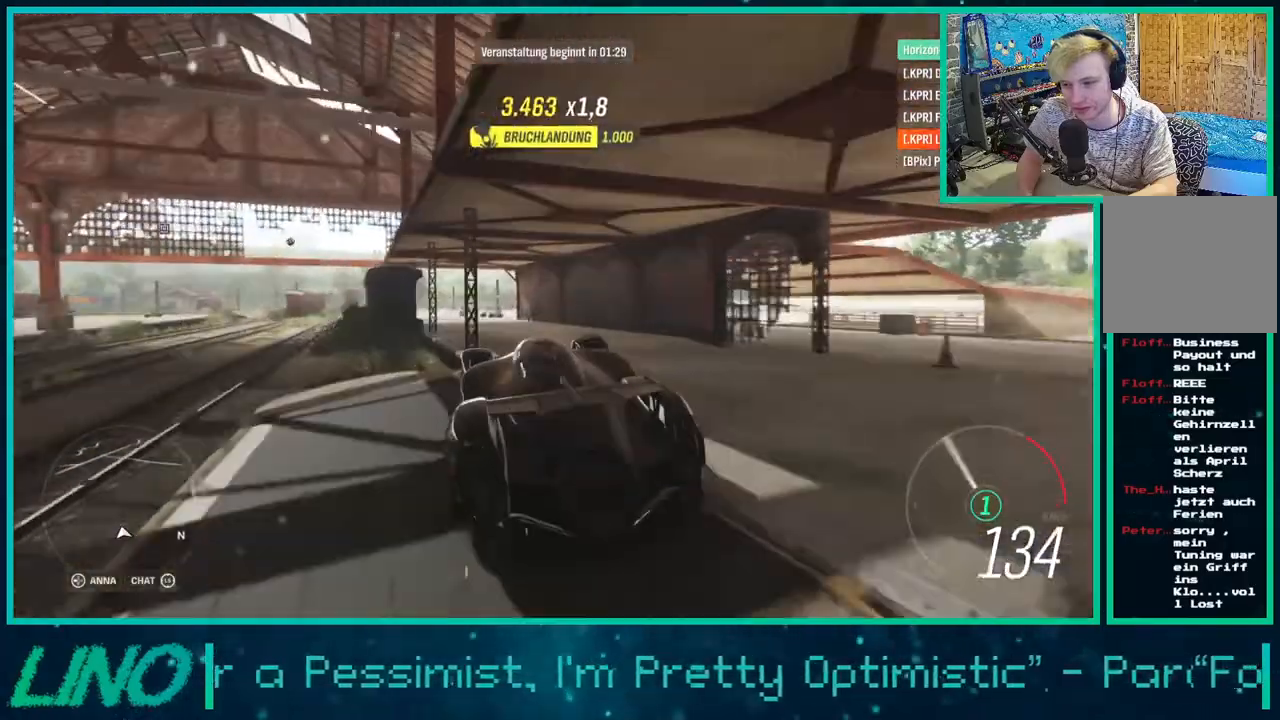
{"buttons": ["R2"], "left_stick": "down-left", "right_stick": "up", "events": []}
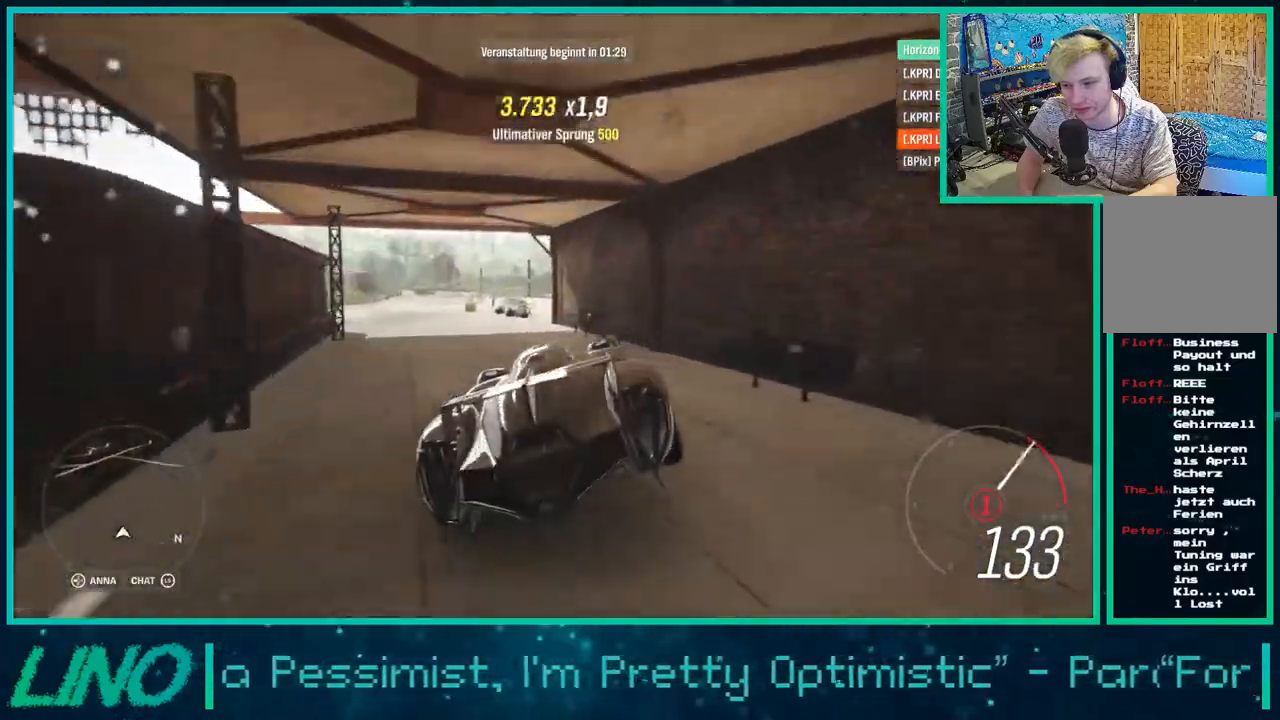
{"buttons": ["R2"], "left_stick": "down-left", "right_stick": "up", "events": []}
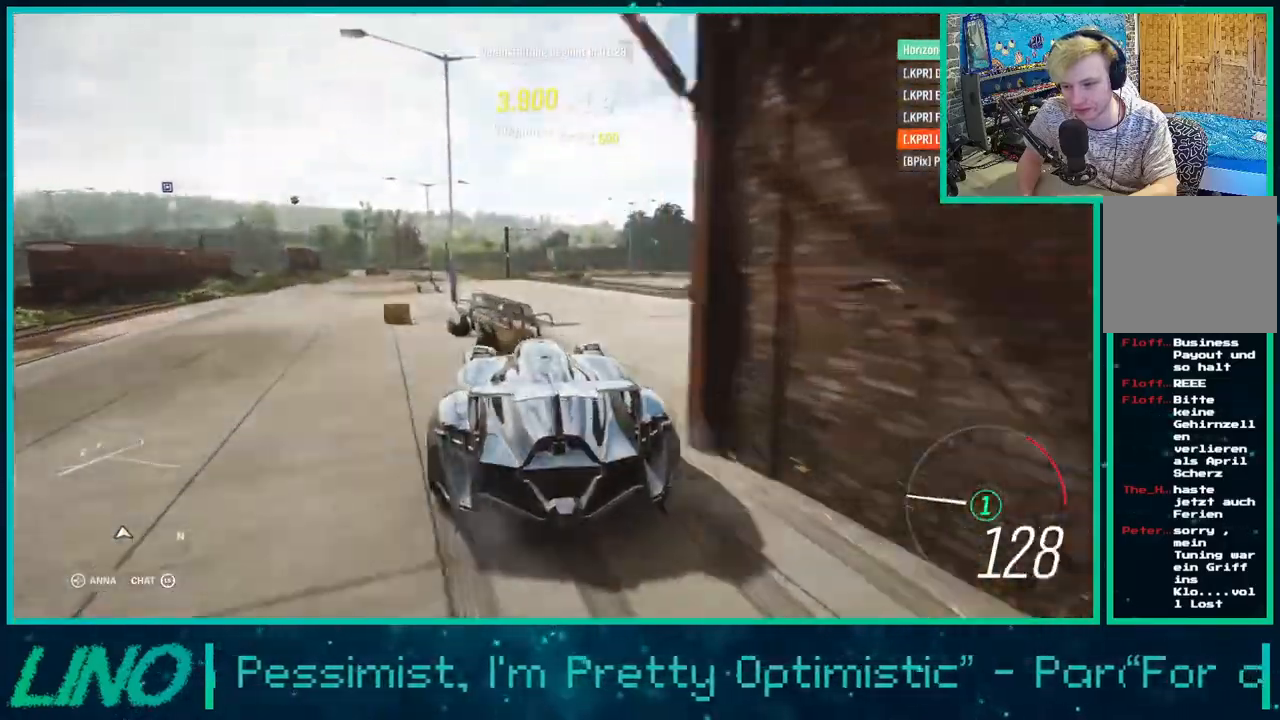
{"buttons": ["R2"], "left_stick": "right", "right_stick": "center", "events": [[200, "left_stick", "center"], [267, "right_stick", "center"], [350, "left_stick", "right"]]}
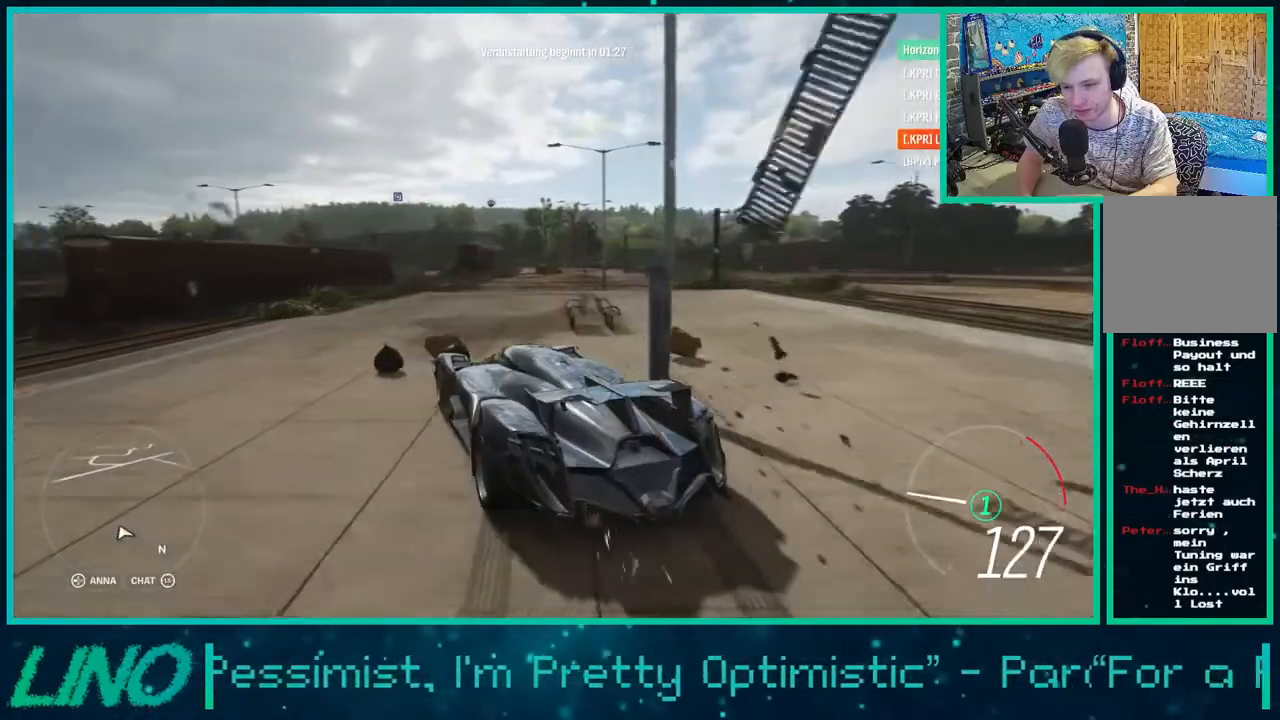
{"buttons": ["A", "X", "R2"], "left_stick": "left", "right_stick": "center", "events": [[183, "left_stick", "center"], [250, "A", "down"], [267, "X", "down"], [283, "left_stick", "left"]]}
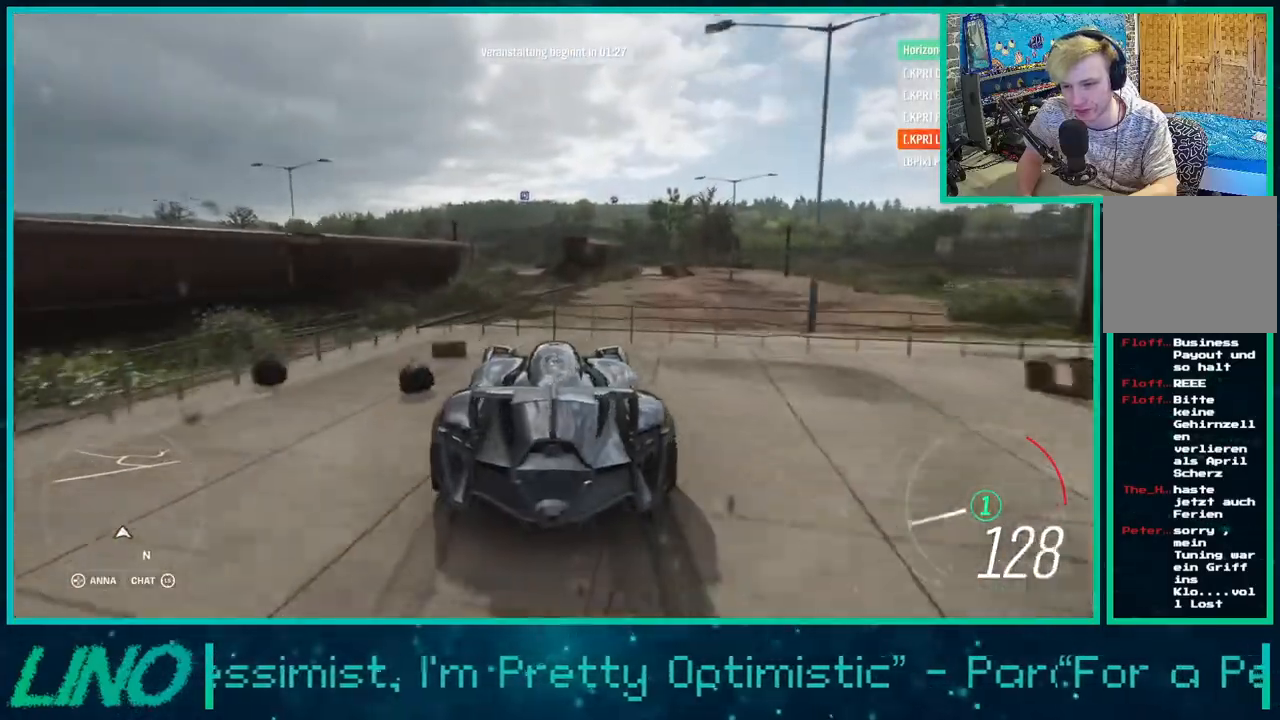
{"buttons": ["A", "X", "R2"], "left_stick": "left", "right_stick": "center", "events": []}
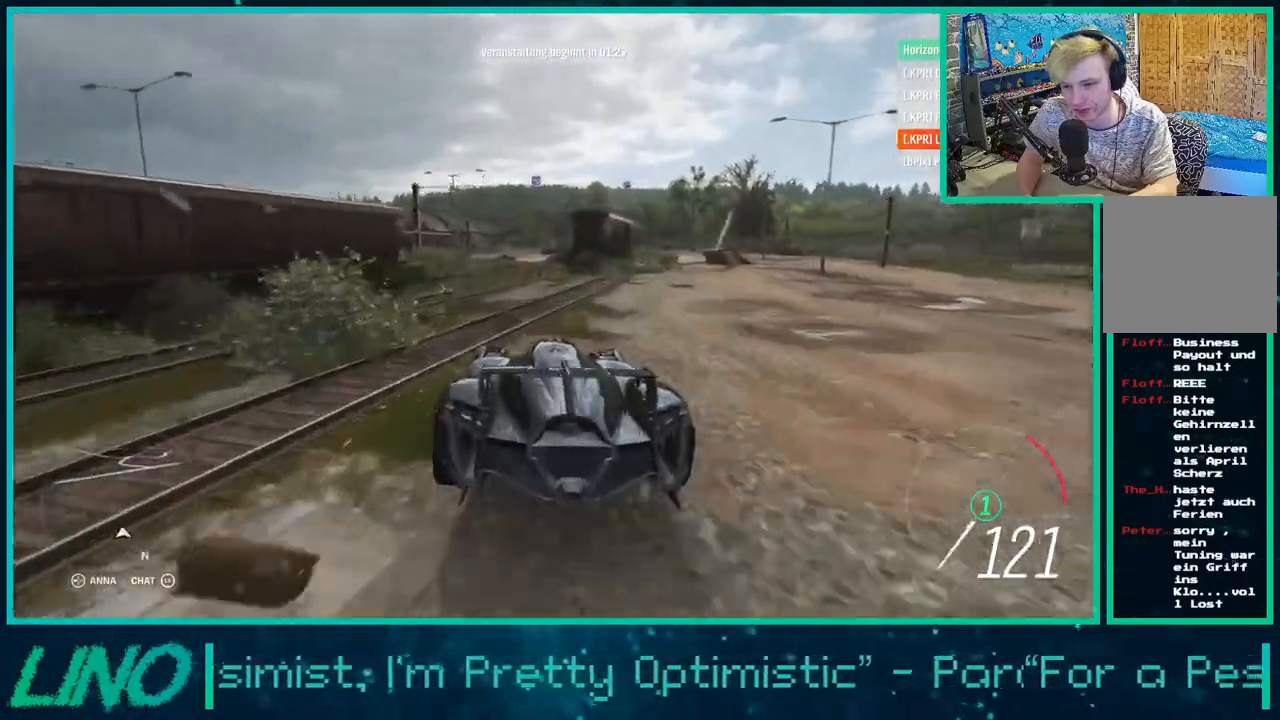
{"buttons": ["A", "R2"], "left_stick": "left", "right_stick": "center", "events": [[133, "X", "up"]]}
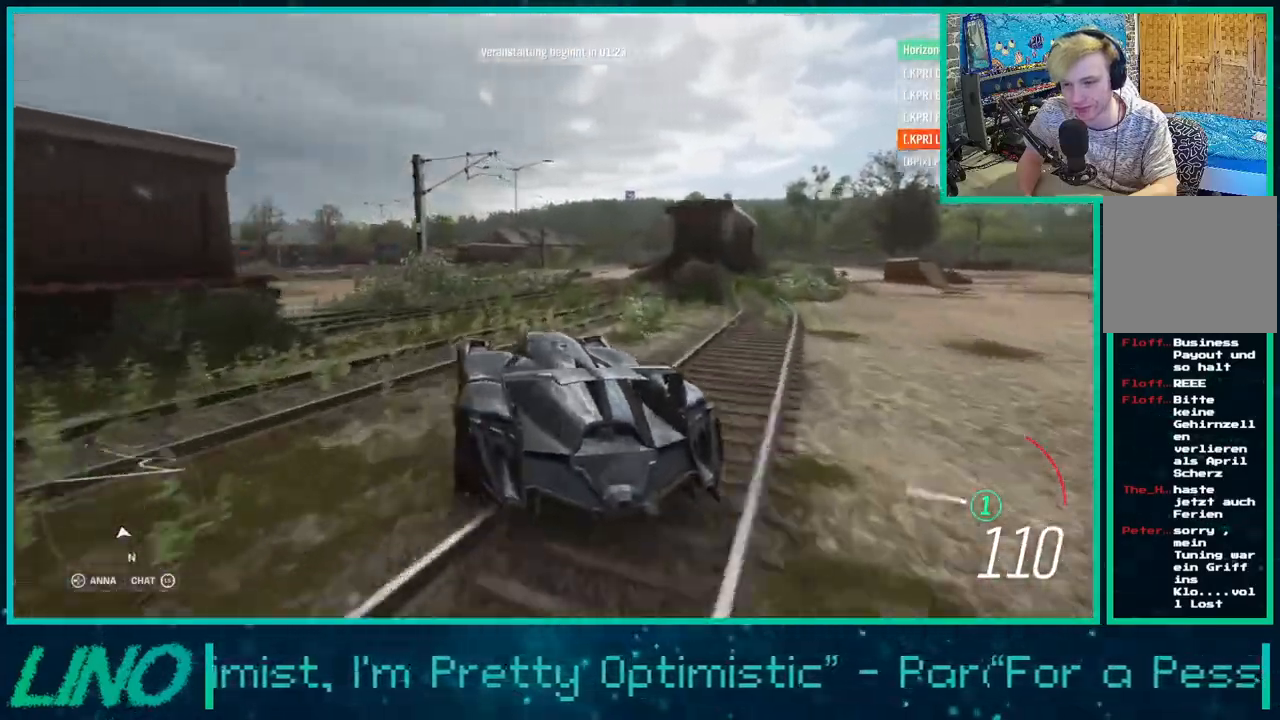
{"buttons": ["A", "R2"], "left_stick": "left", "right_stick": "center", "events": []}
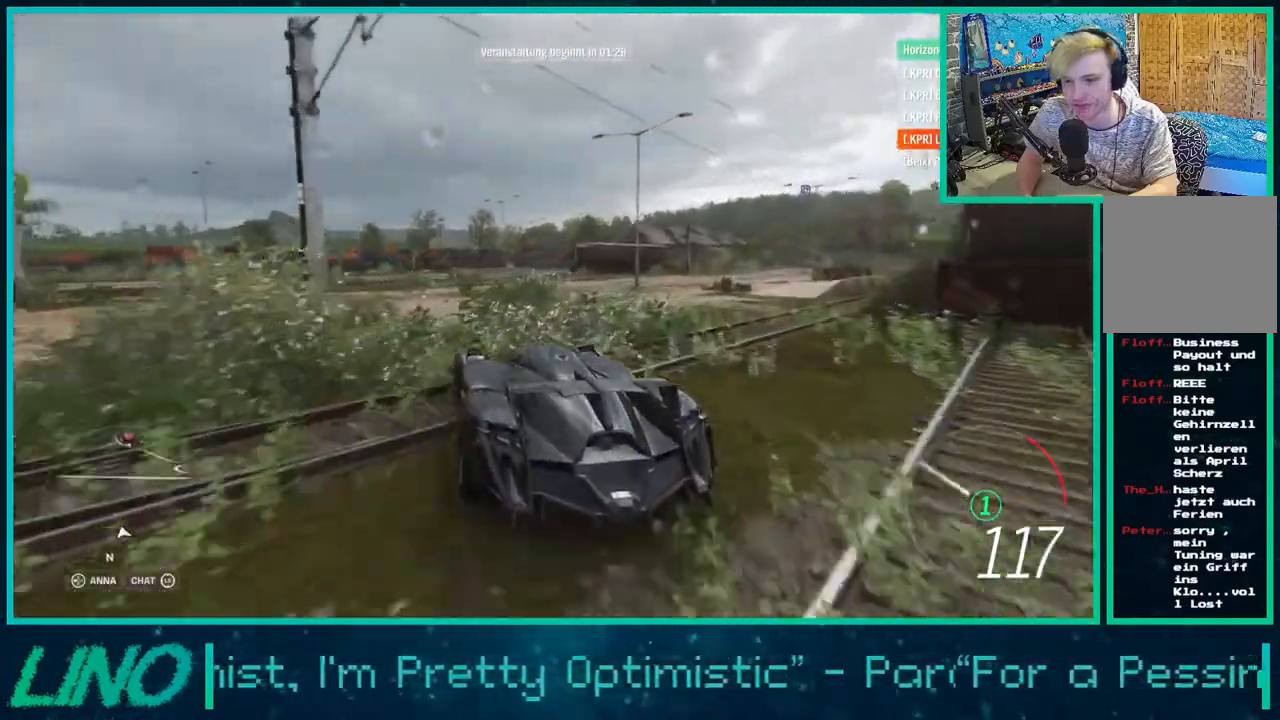
{"buttons": ["R2"], "left_stick": "left", "right_stick": "center", "events": [[183, "A", "up"]]}
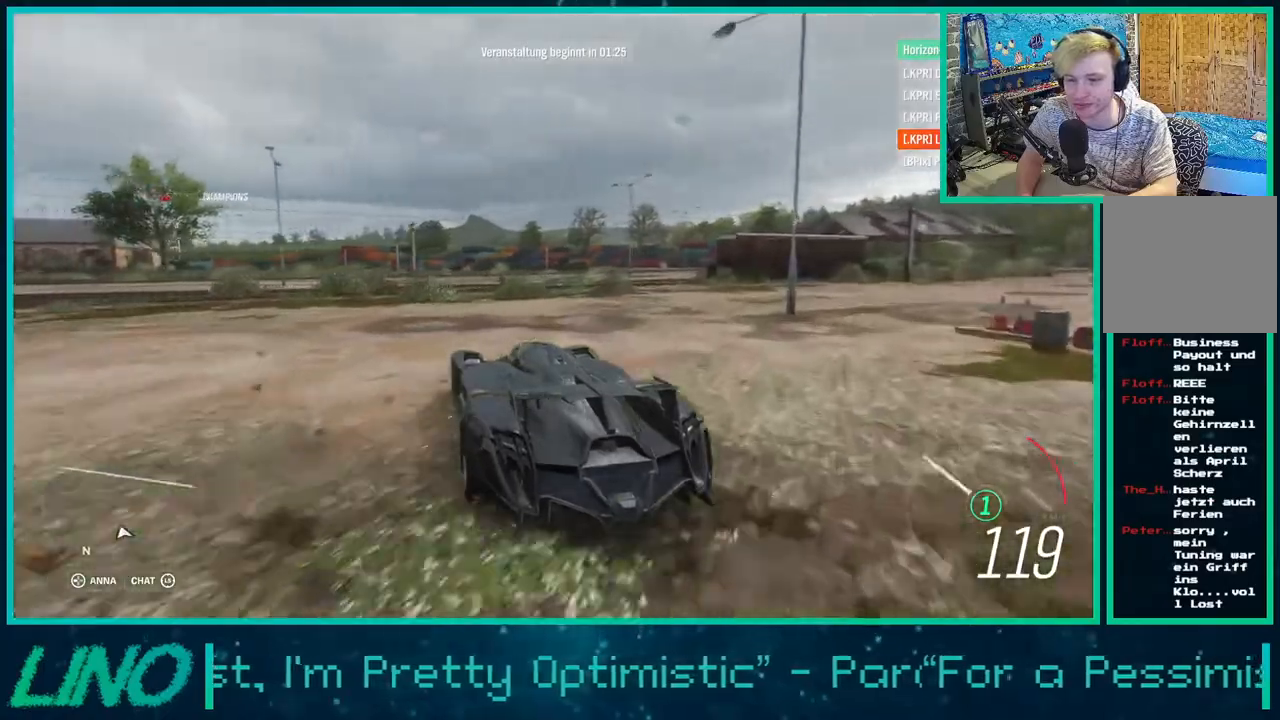
{"buttons": ["R2"], "left_stick": "left", "right_stick": "up", "events": [[350, "right_stick", "up"]]}
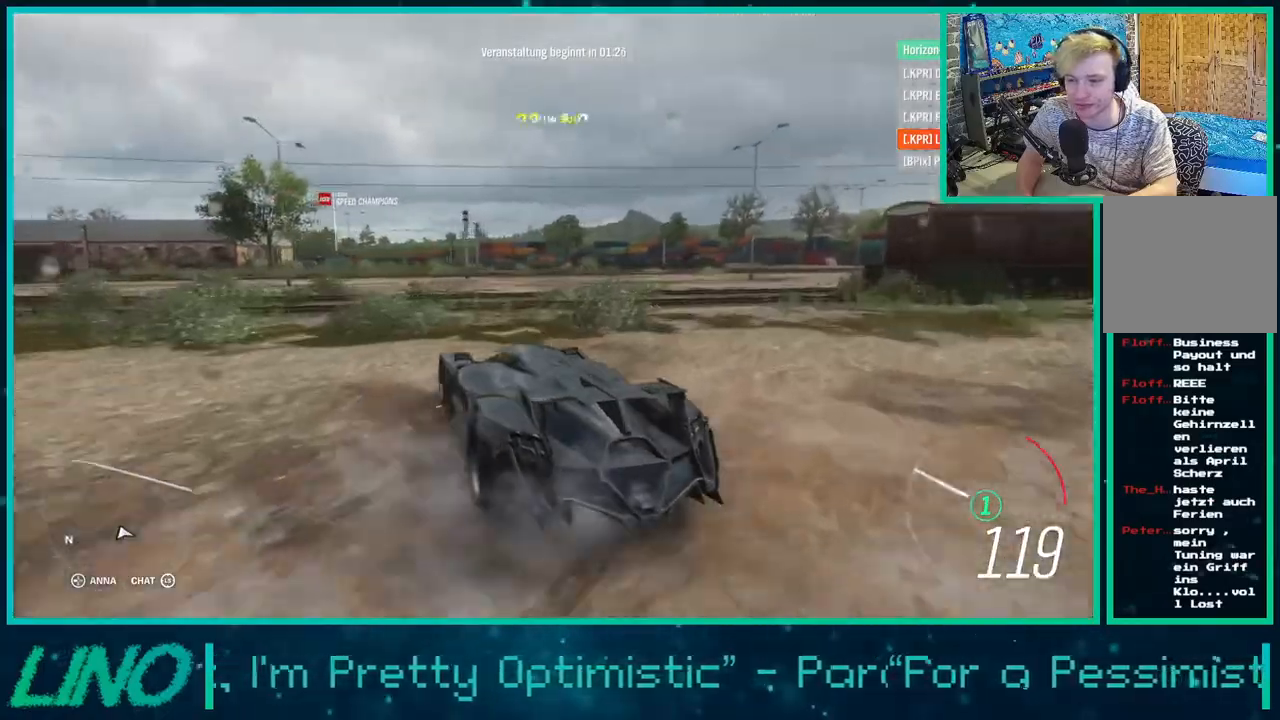
{"buttons": ["R2"], "left_stick": "up-right", "right_stick": "up", "events": [[150, "left_stick", "right"], [283, "left_stick", "up-right"]]}
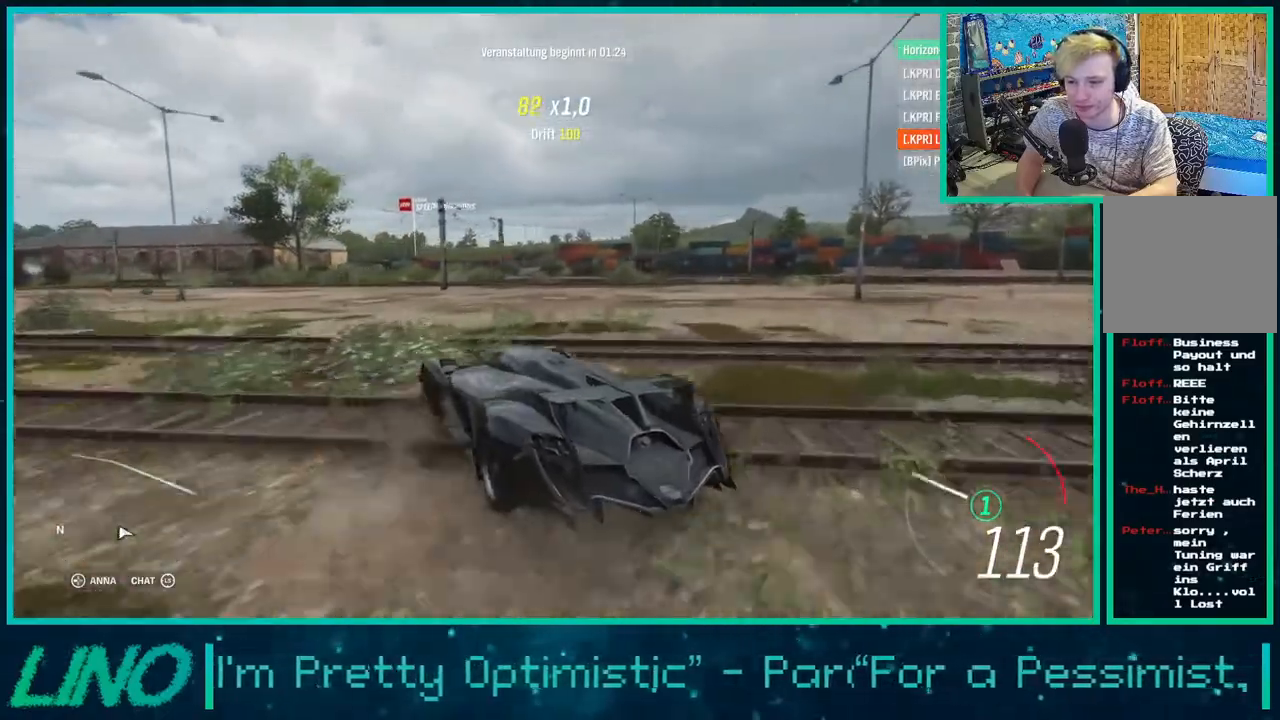
{"buttons": ["R2"], "left_stick": "up-right", "right_stick": "up", "events": []}
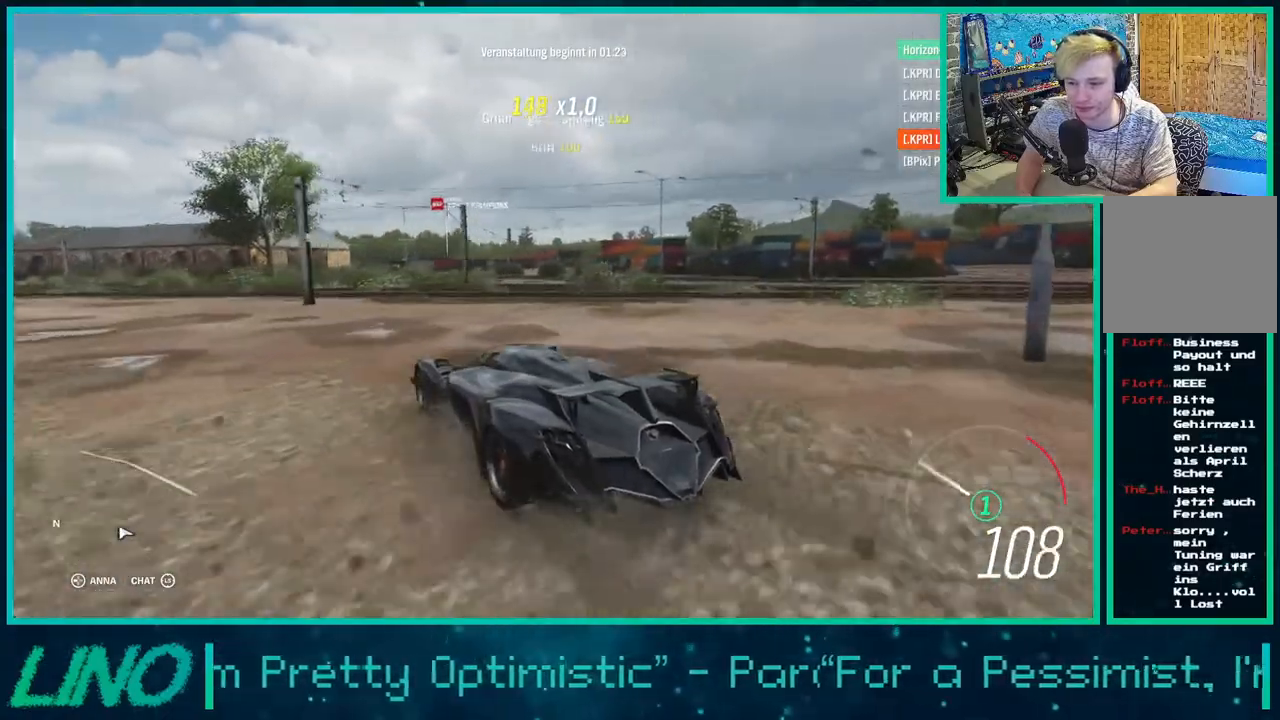
{"buttons": ["R2"], "left_stick": "up-right", "right_stick": "up", "events": []}